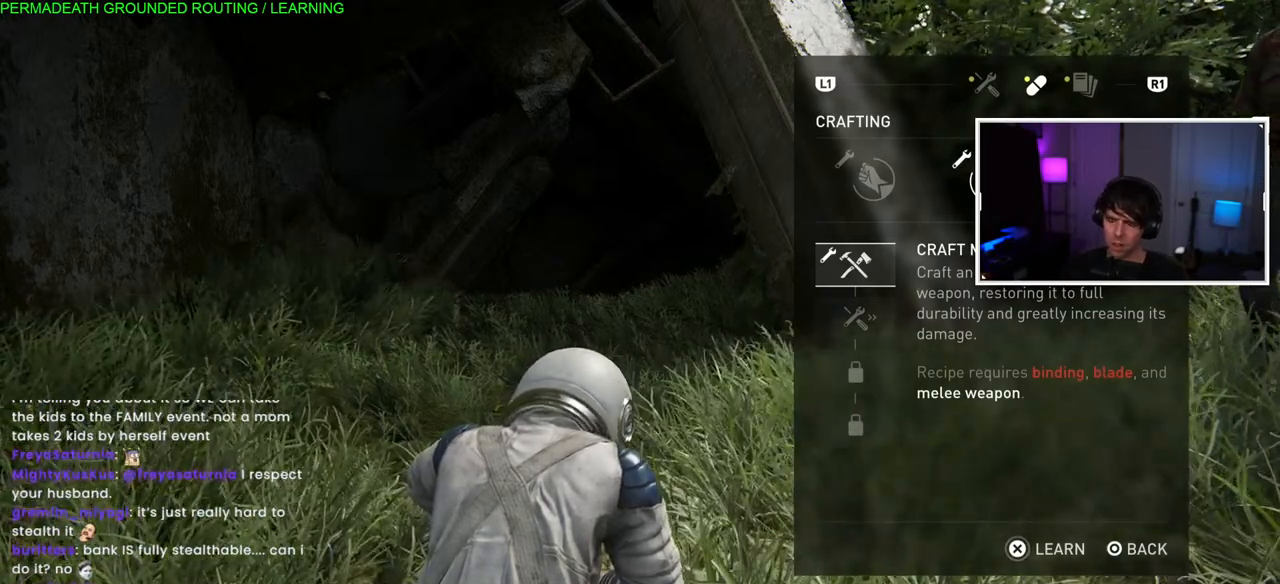
Gameplay with a controller (PlayStation layout); each line is a JSON object with the inputs held at the frame after it. "events" lists button and stick changes between this image and that frame as [ms after this image, input, new state], when the widget could be followed in between.
{"buttons": [], "left_stick": "center", "right_stick": "center", "events": [[233, "DPAD_RIGHT", "down"], [300, "DPAD_RIGHT", "up"]]}
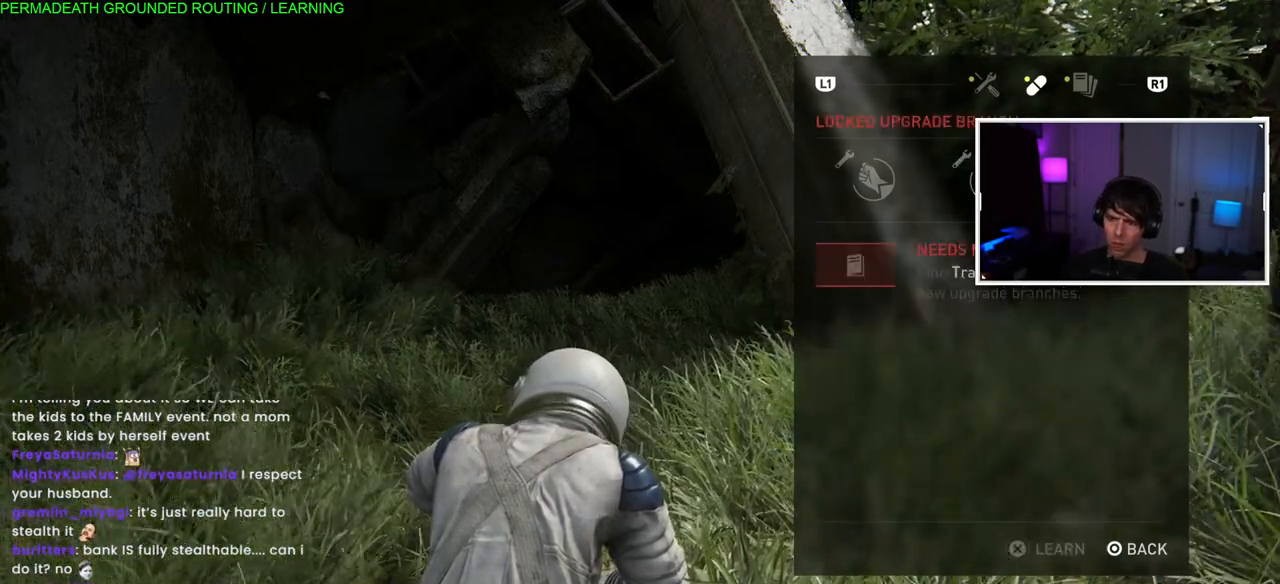
{"buttons": [], "left_stick": "center", "right_stick": "center", "events": [[50, "DPAD_LEFT", "down"], [133, "DPAD_LEFT", "up"]]}
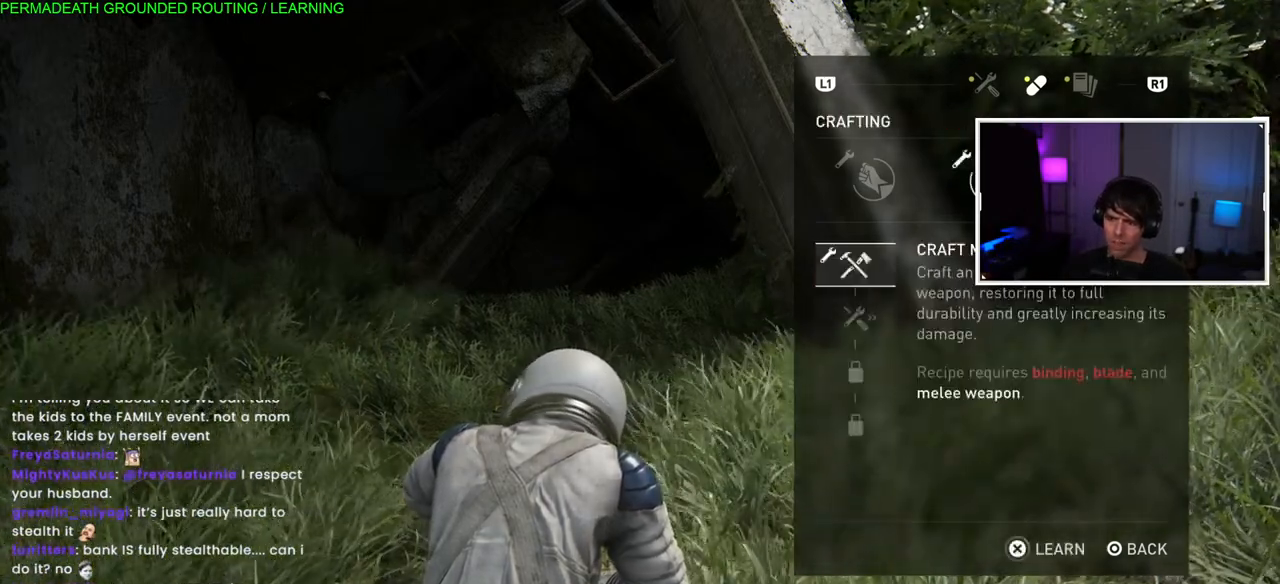
{"buttons": [], "left_stick": "center", "right_stick": "center", "events": []}
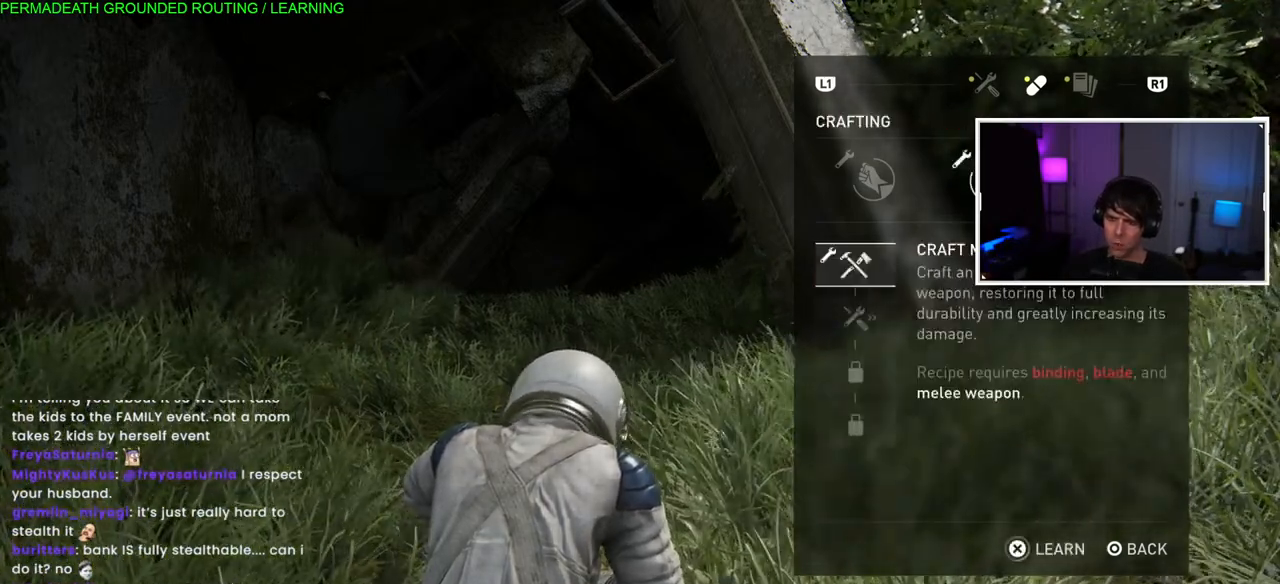
{"buttons": [], "left_stick": "center", "right_stick": "center", "events": []}
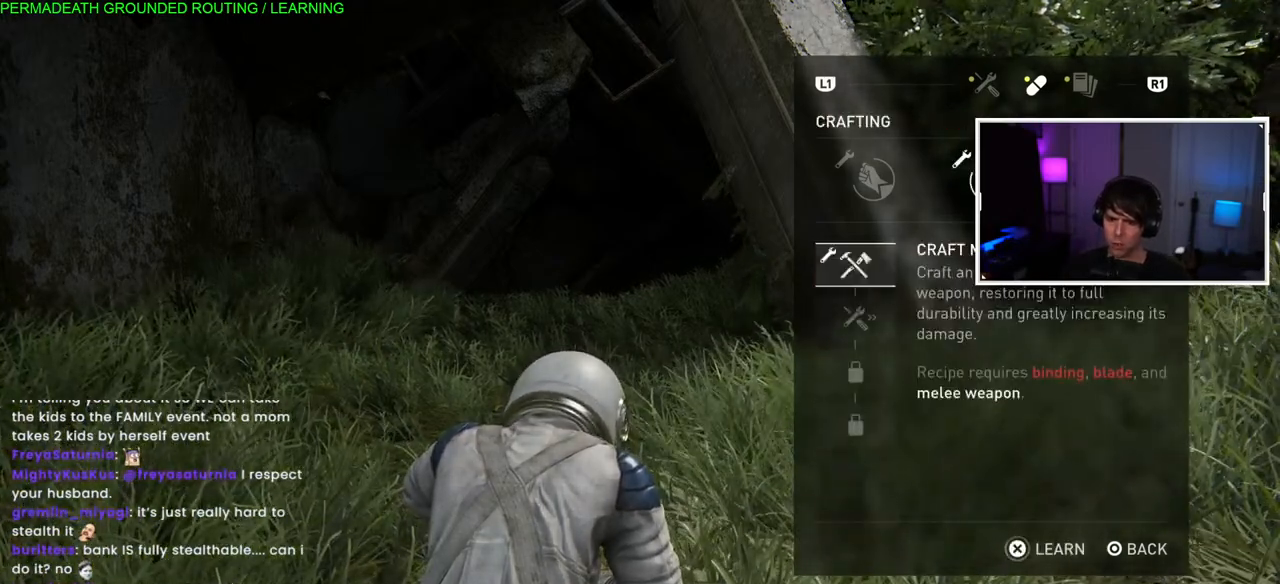
{"buttons": [], "left_stick": "center", "right_stick": "center", "events": []}
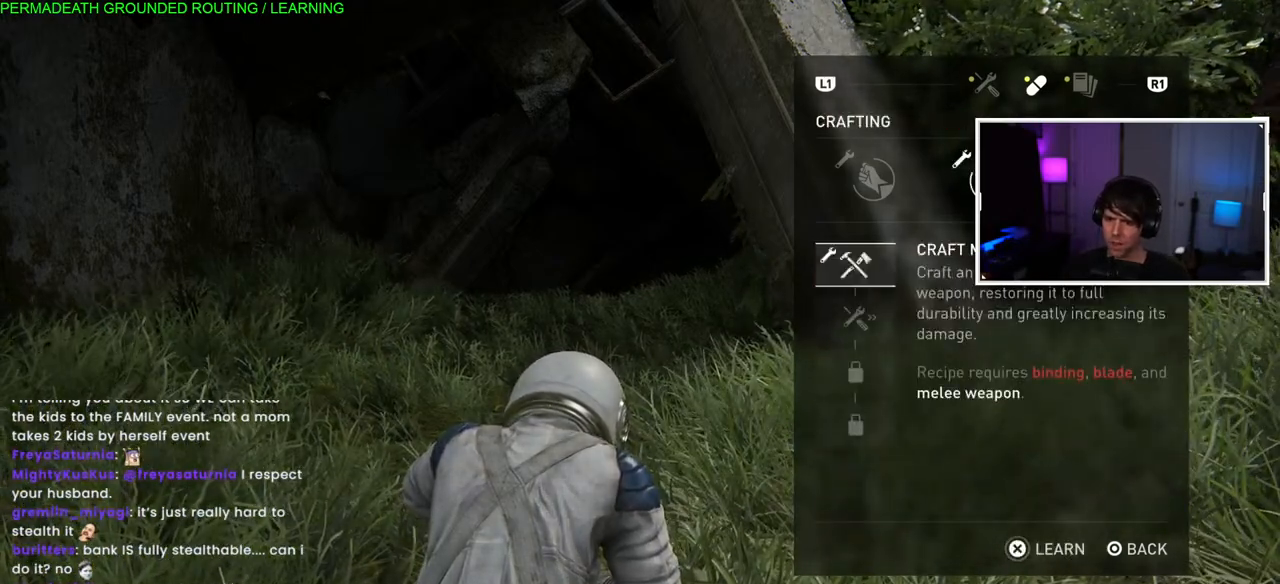
{"buttons": [], "left_stick": "center", "right_stick": "center", "events": []}
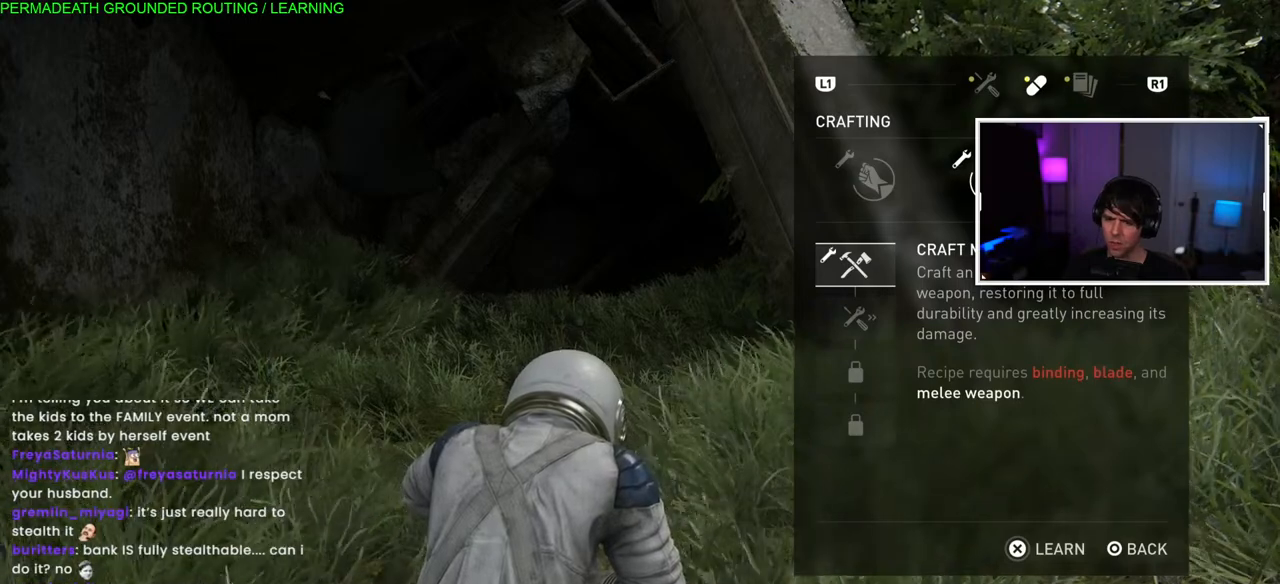
{"buttons": [], "left_stick": "center", "right_stick": "center", "events": []}
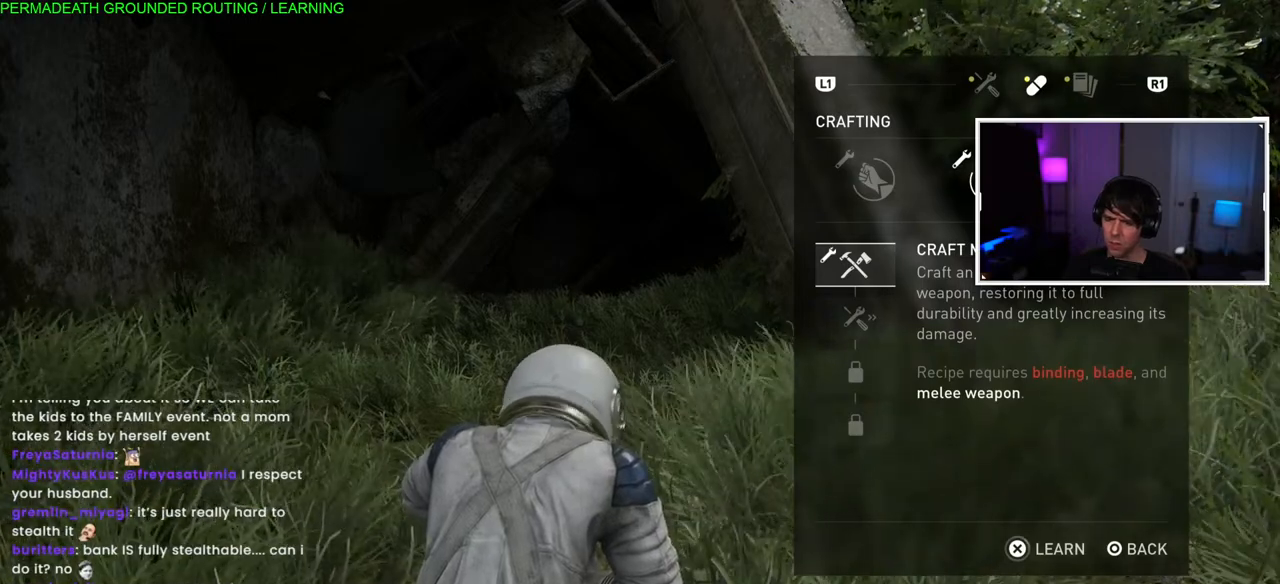
{"buttons": [], "left_stick": "center", "right_stick": "center", "events": []}
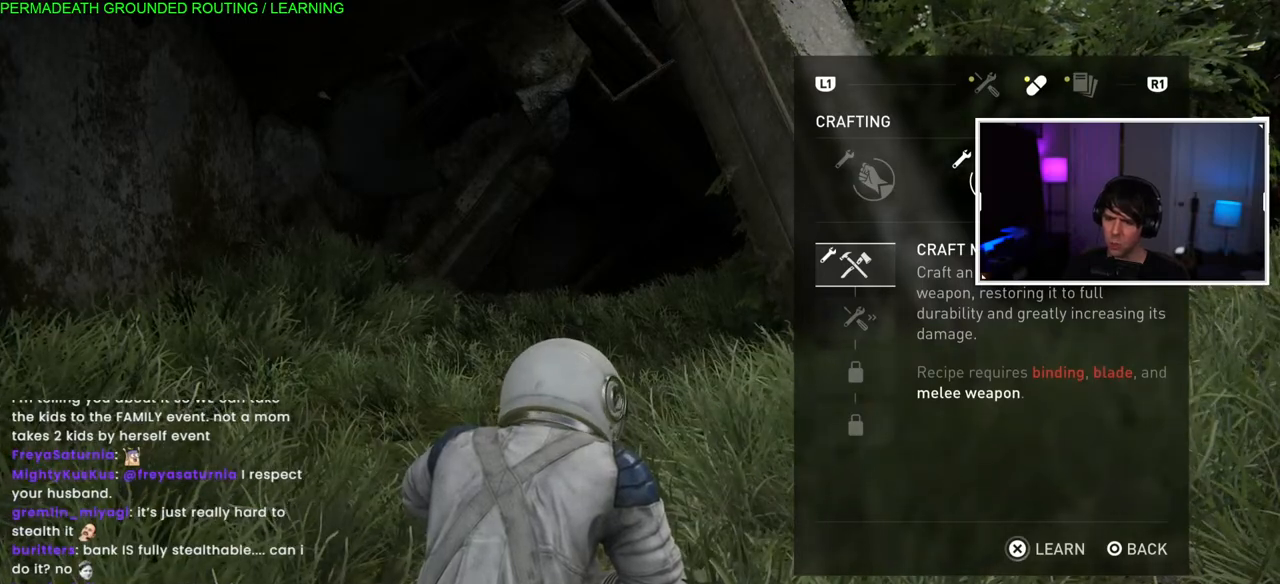
{"buttons": [], "left_stick": "center", "right_stick": "center", "events": []}
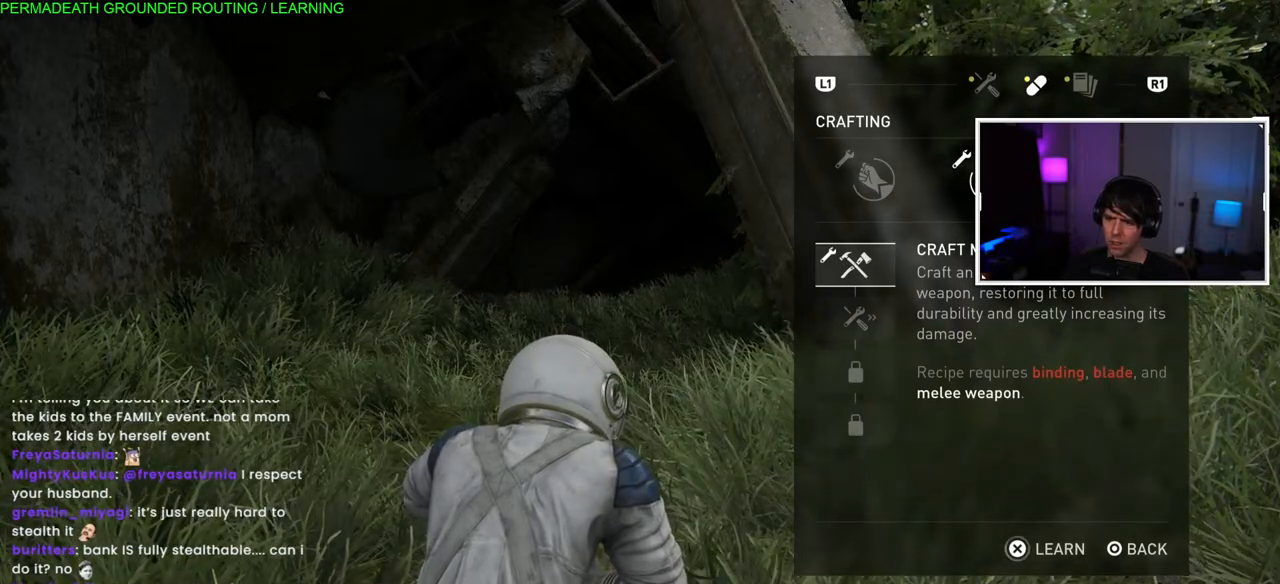
{"buttons": [], "left_stick": "center", "right_stick": "center", "events": [[183, "DPAD_LEFT", "down"], [283, "DPAD_LEFT", "up"]]}
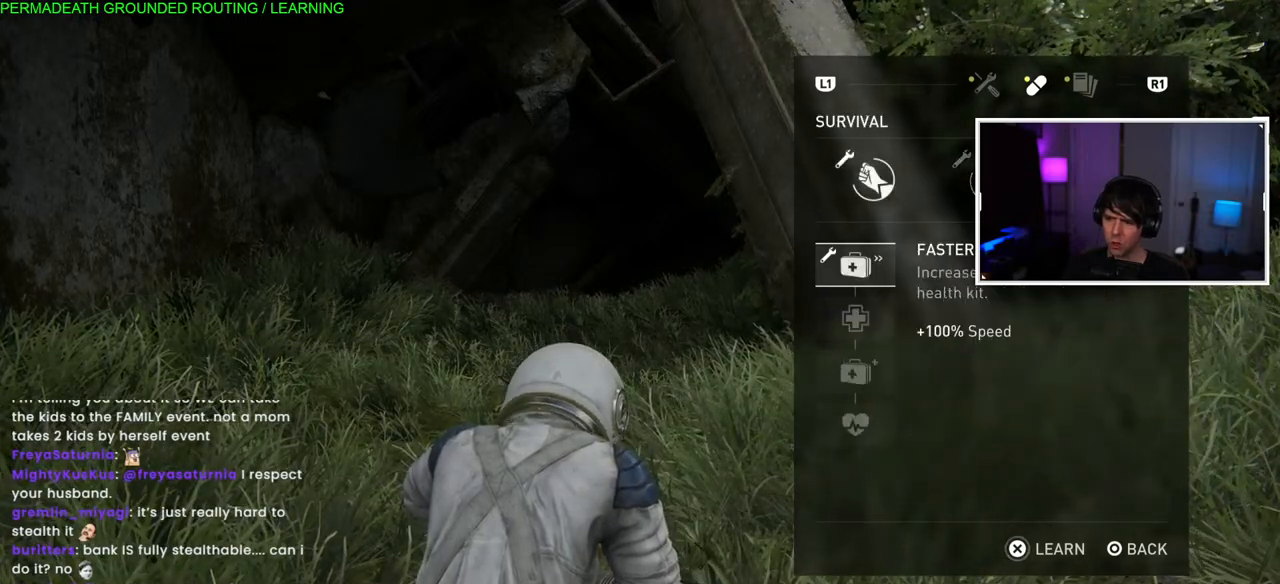
{"buttons": [], "left_stick": "center", "right_stick": "center", "events": [[50, "DPAD_RIGHT", "down"], [167, "DPAD_RIGHT", "up"]]}
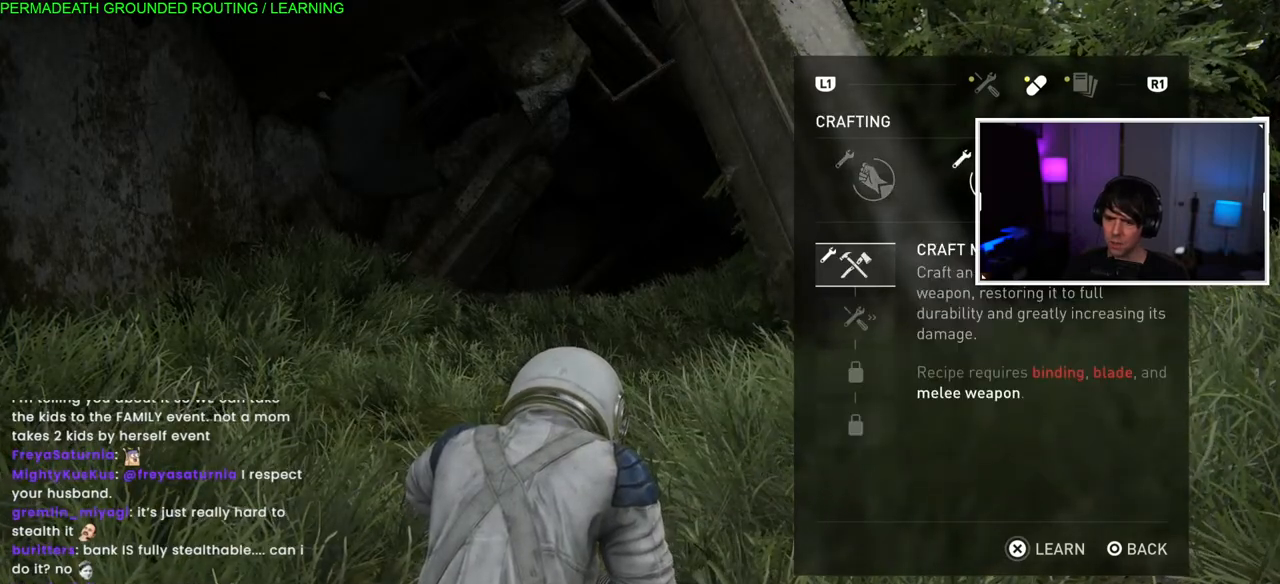
{"buttons": [], "left_stick": "center", "right_stick": "center", "events": []}
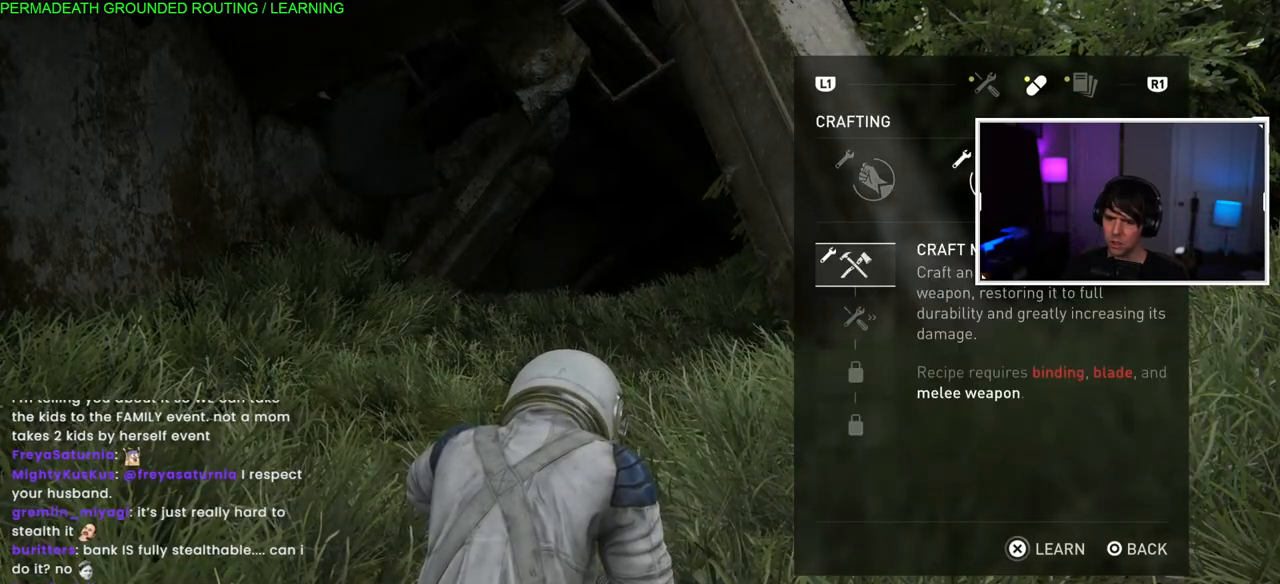
{"buttons": [], "left_stick": "center", "right_stick": "center", "events": []}
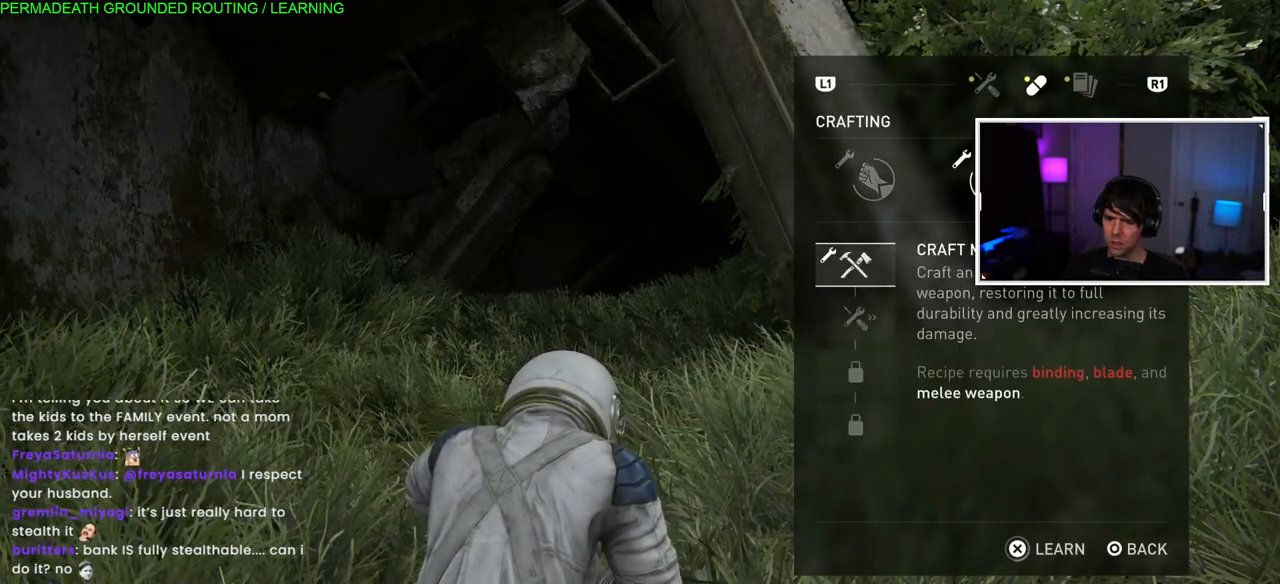
{"buttons": [], "left_stick": "center", "right_stick": "center", "events": []}
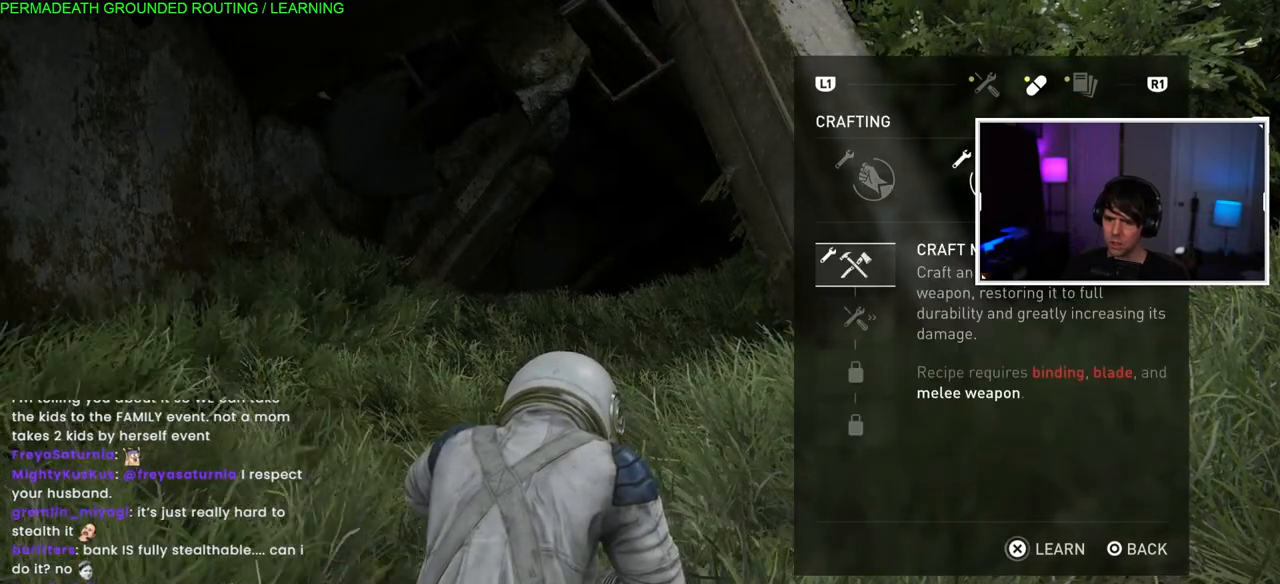
{"buttons": [], "left_stick": "center", "right_stick": "center"}
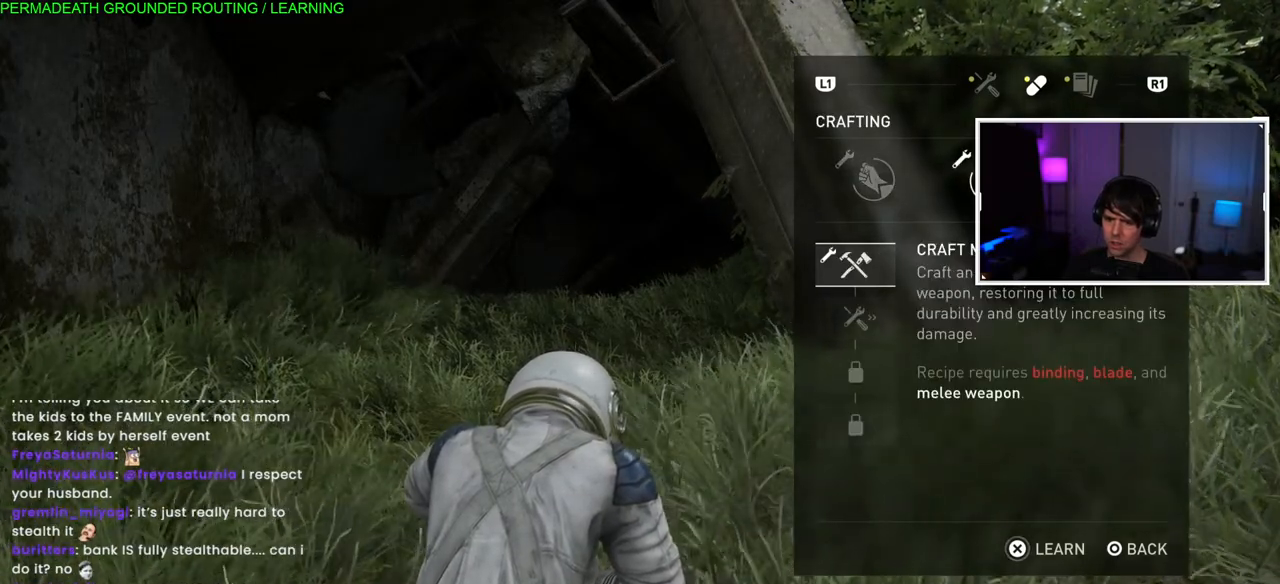
{"buttons": [], "left_stick": "center", "right_stick": "center", "events": []}
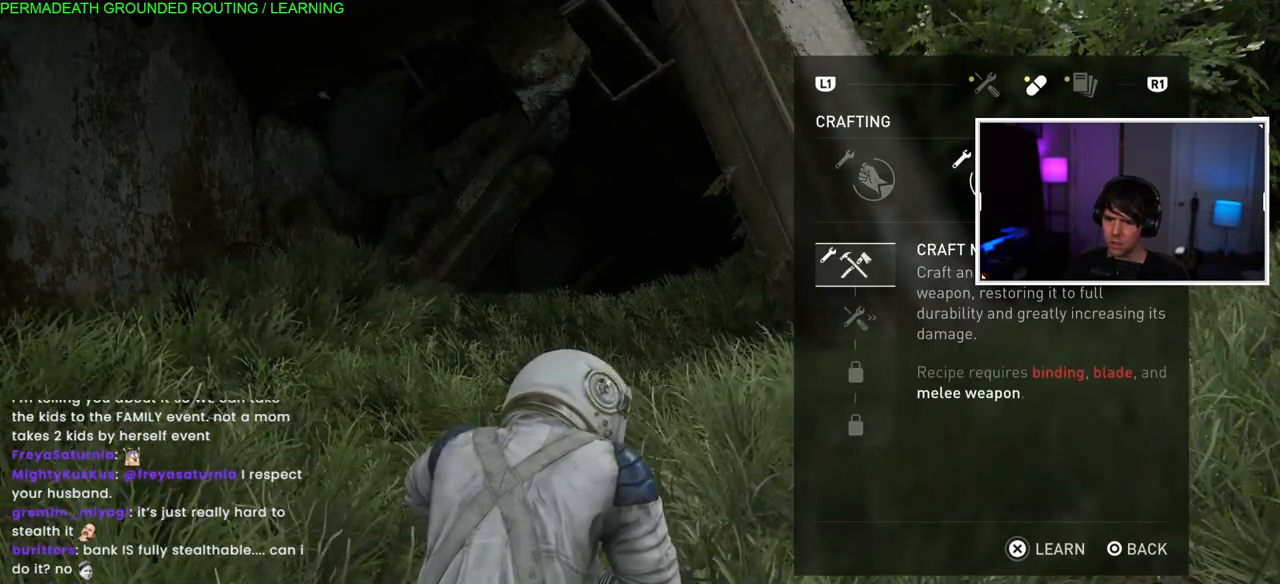
{"buttons": [], "left_stick": "center", "right_stick": "center", "events": []}
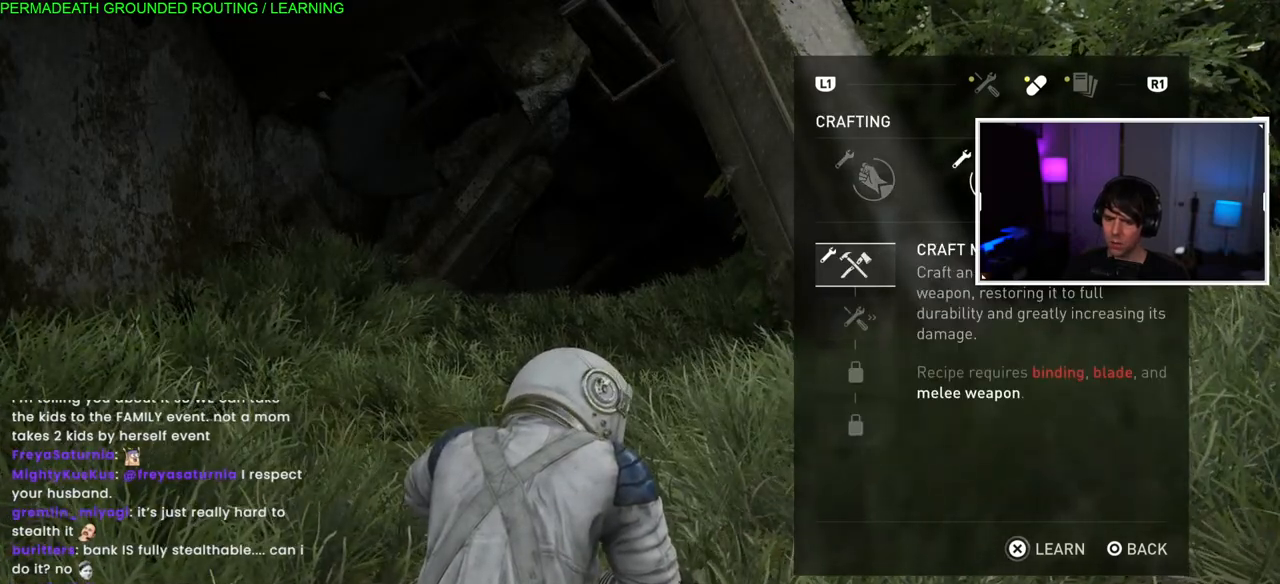
{"buttons": [], "left_stick": "center", "right_stick": "center", "events": []}
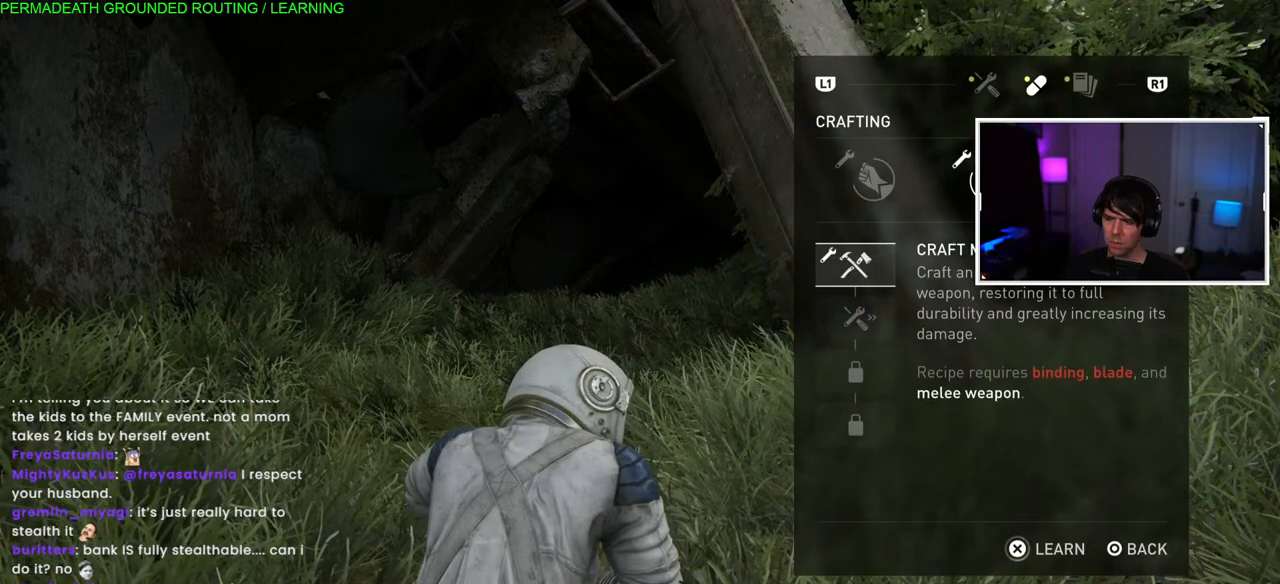
{"buttons": ["DPAD_UP"], "left_stick": "center", "right_stick": "center", "events": [[133, "DPAD_DOWN", "down"], [217, "DPAD_DOWN", "up"], [500, "DPAD_UP", "down"]]}
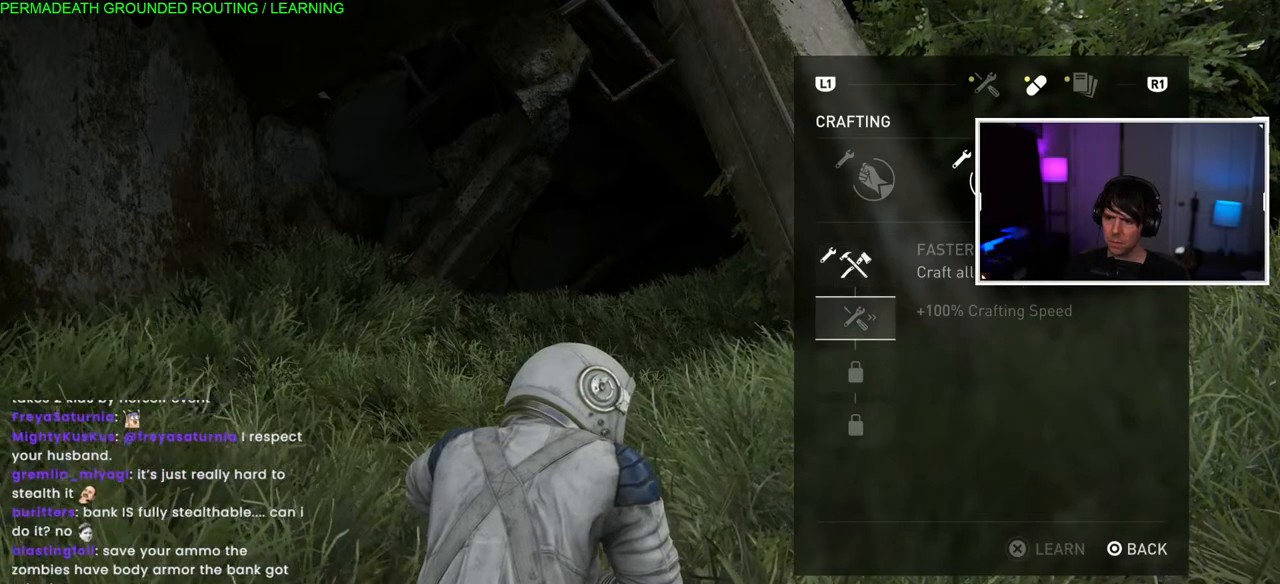
{"buttons": [], "left_stick": "center", "right_stick": "center", "events": [[117, "DPAD_UP", "up"]]}
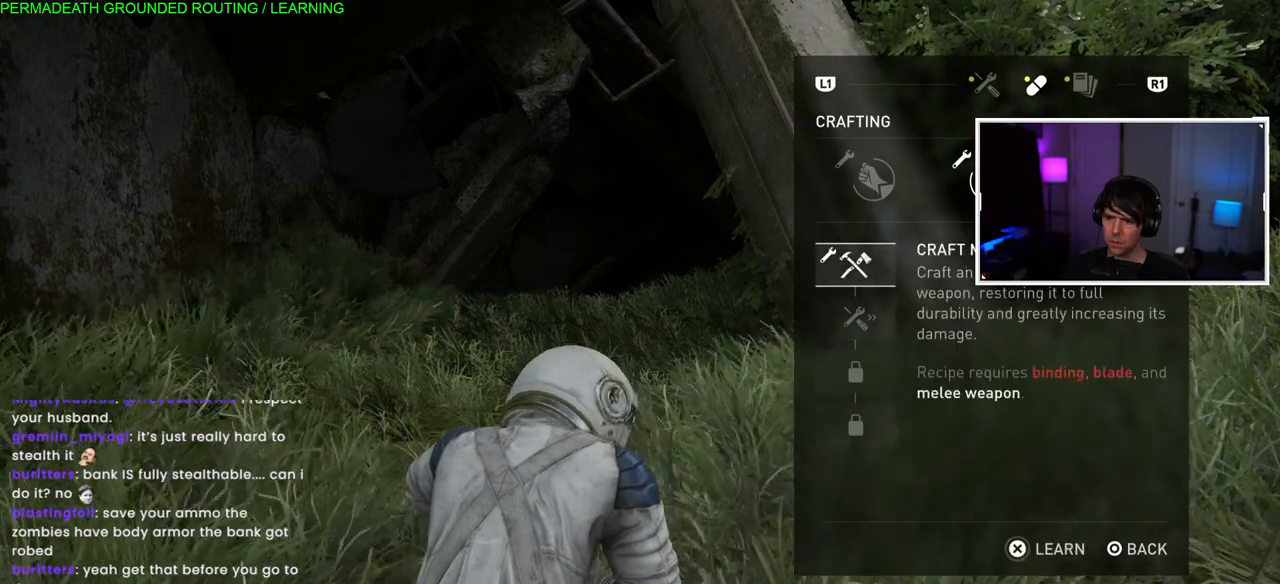
{"buttons": [], "left_stick": "center", "right_stick": "center", "events": []}
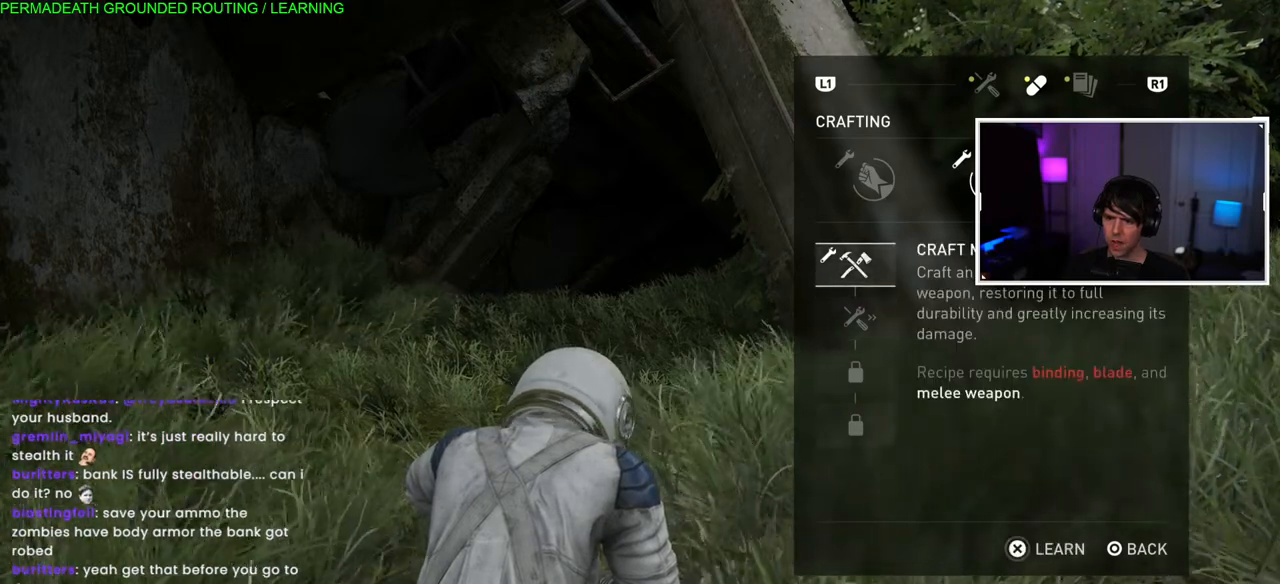
{"buttons": [], "left_stick": "center", "right_stick": "center", "events": [[117, "L1", "down"], [217, "L1", "up"]]}
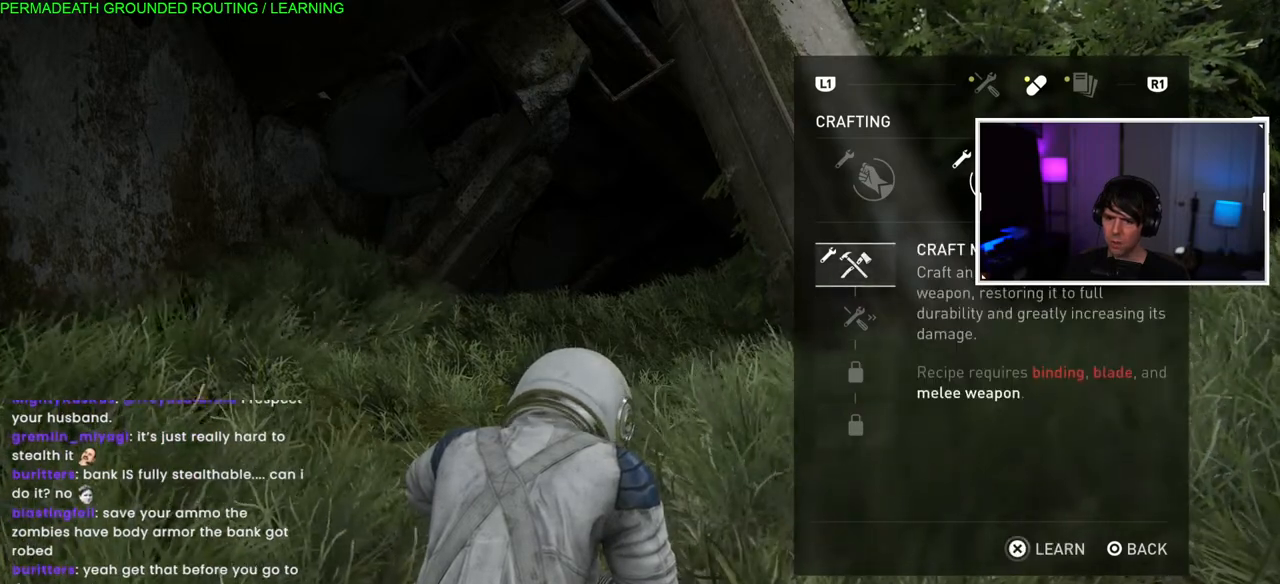
{"buttons": [], "left_stick": "center", "right_stick": "center", "events": []}
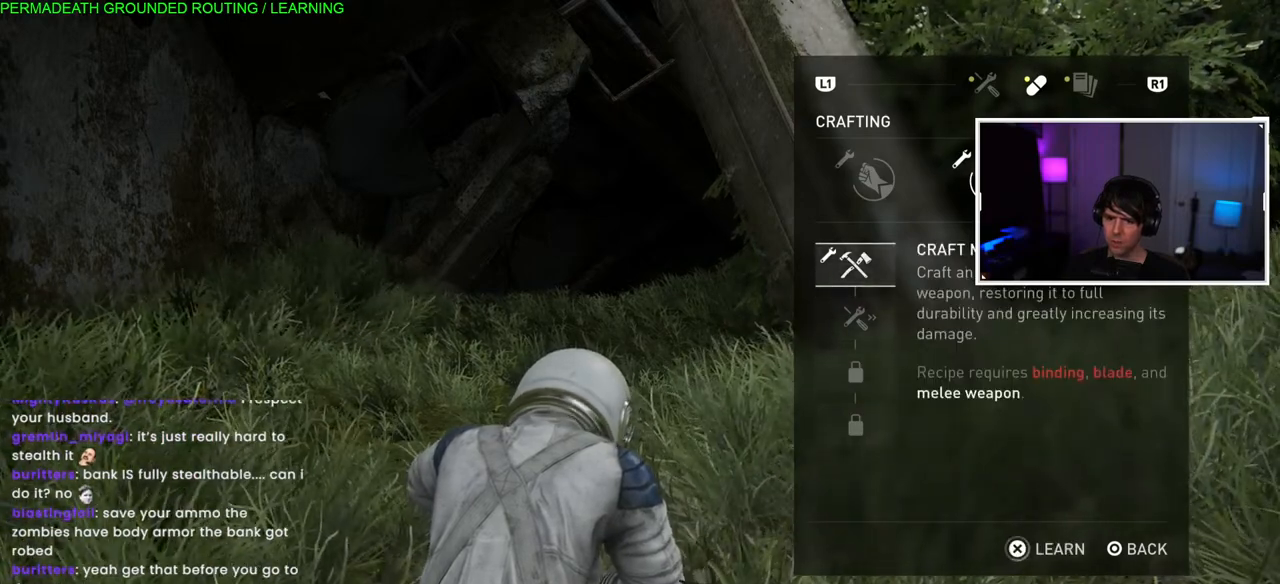
{"buttons": [], "left_stick": "center", "right_stick": "center", "events": [[383, "DPAD_DOWN", "down"], [483, "DPAD_DOWN", "up"]]}
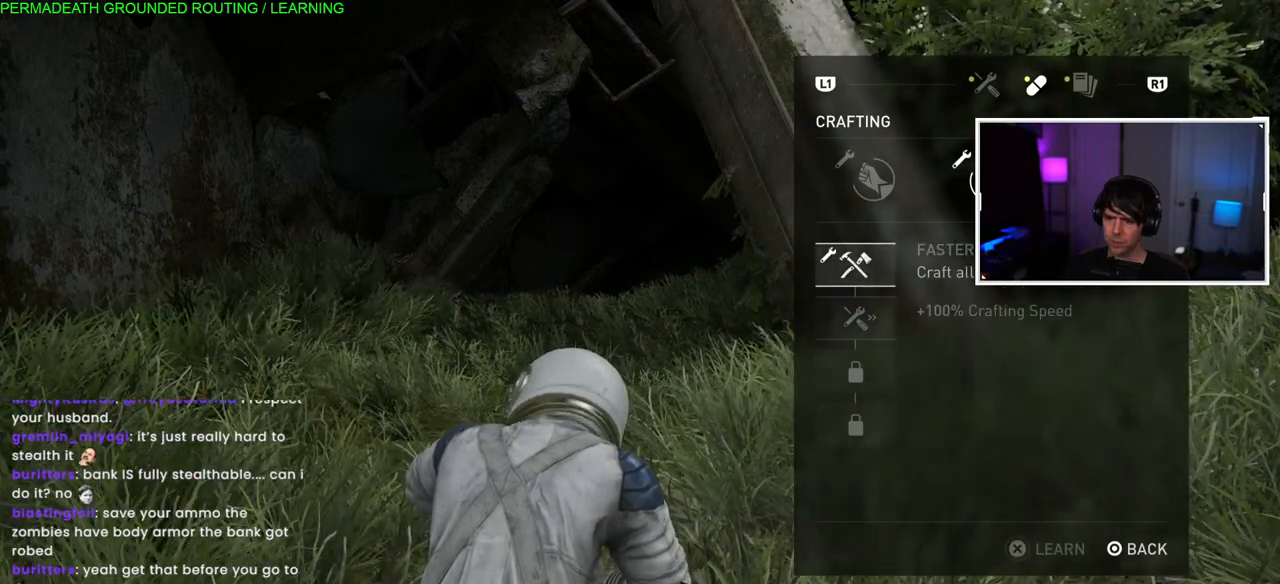
{"buttons": [], "left_stick": "center", "right_stick": "center", "events": [[233, "DPAD_UP", "down"], [350, "DPAD_UP", "up"]]}